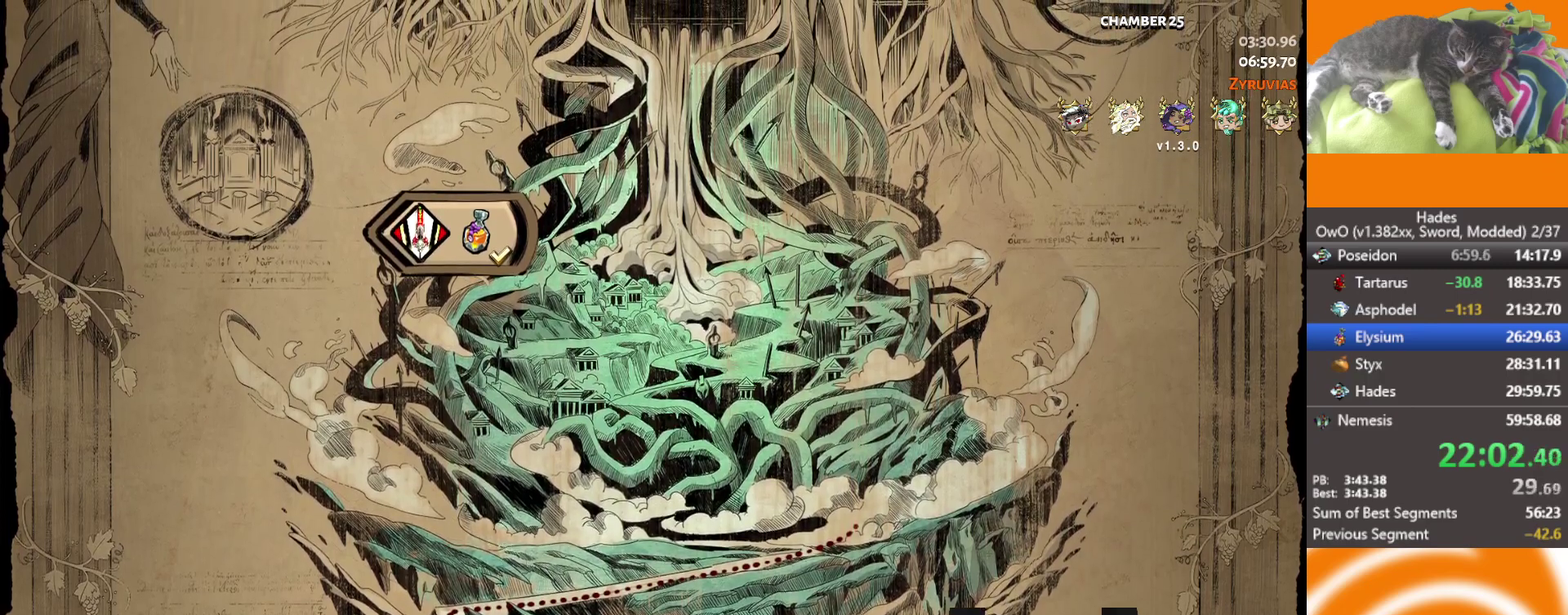
Gameplay with a controller (Xbox layout); each line is a JSON object with the inputs held at the frame after it. "events" lists button and stick changes between this image and that frame as [ms after this image, input, new state], when the widget could be followed in between. Not read: R2.
{"buttons": [], "left_stick": "left", "right_stick": "center"}
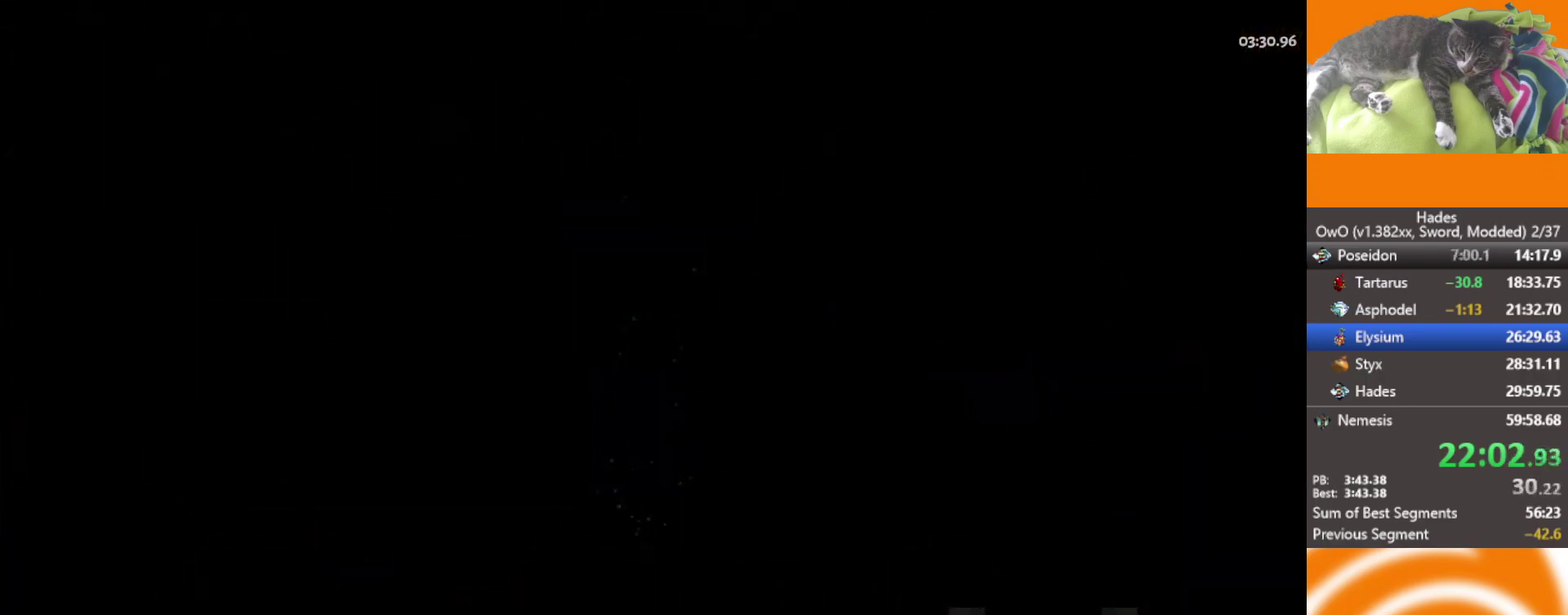
{"buttons": [], "left_stick": "left", "right_stick": "center", "events": [[250, "A", "down"], [300, "A", "up"], [383, "A", "down"], [483, "A", "up"]]}
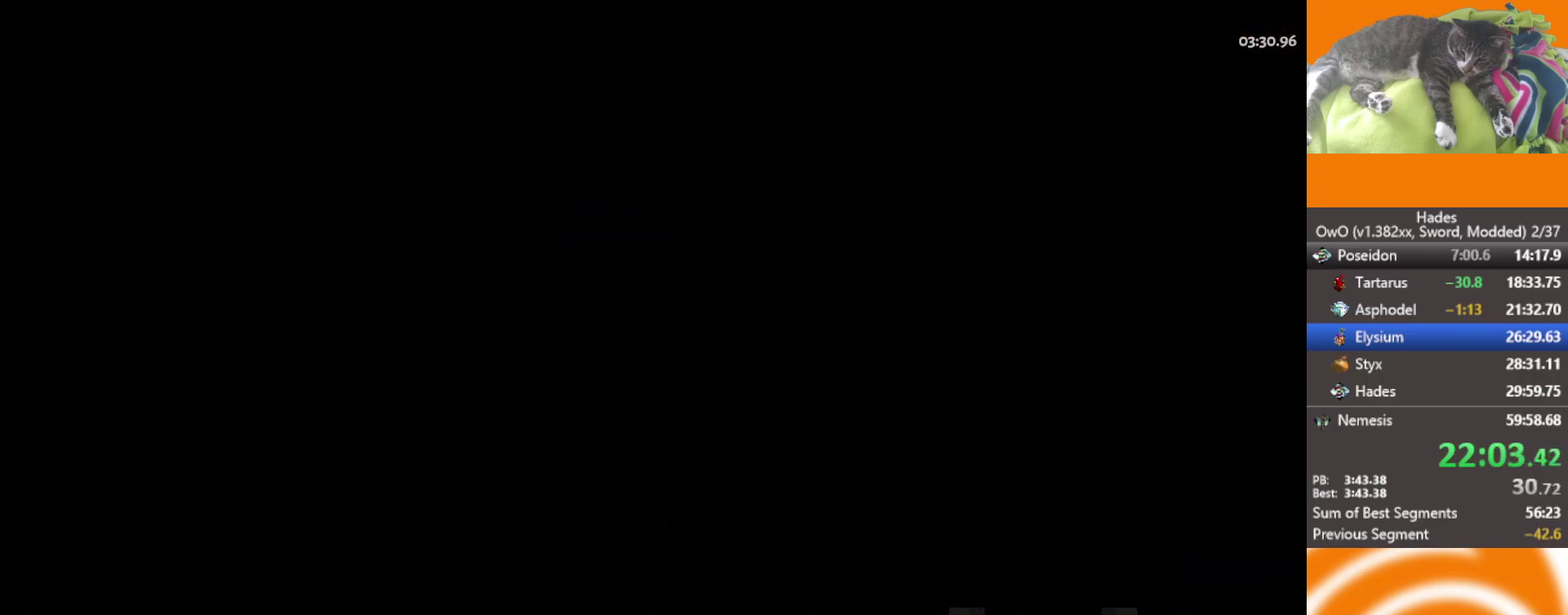
{"buttons": [], "left_stick": "left", "right_stick": "center", "events": [[50, "A", "down"], [133, "A", "up"], [217, "A", "down"], [317, "A", "up"], [383, "A", "down"], [483, "A", "up"]]}
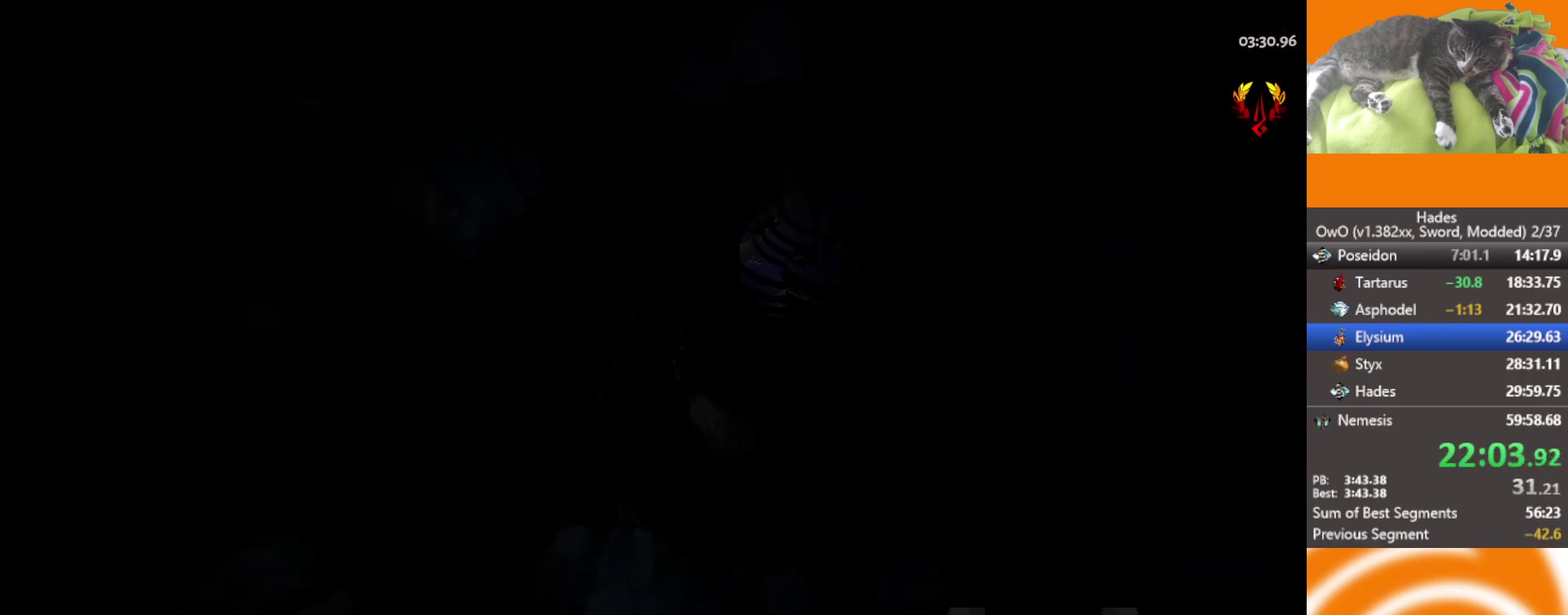
{"buttons": [], "left_stick": "left", "right_stick": "center", "events": [[367, "A", "down"], [433, "A", "up"]]}
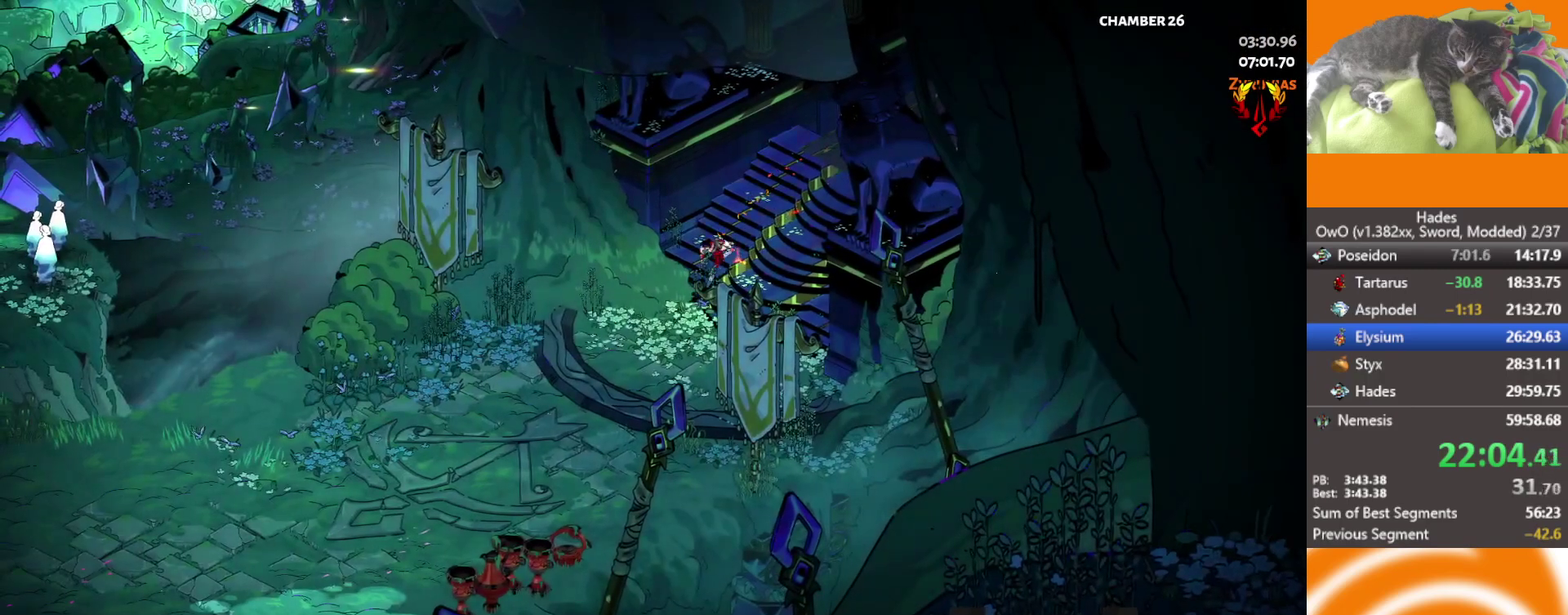
{"buttons": [], "left_stick": "left", "right_stick": "center", "events": [[17, "A", "down"], [100, "A", "up"], [200, "A", "down"], [300, "A", "up"], [367, "A", "down"], [483, "A", "up"]]}
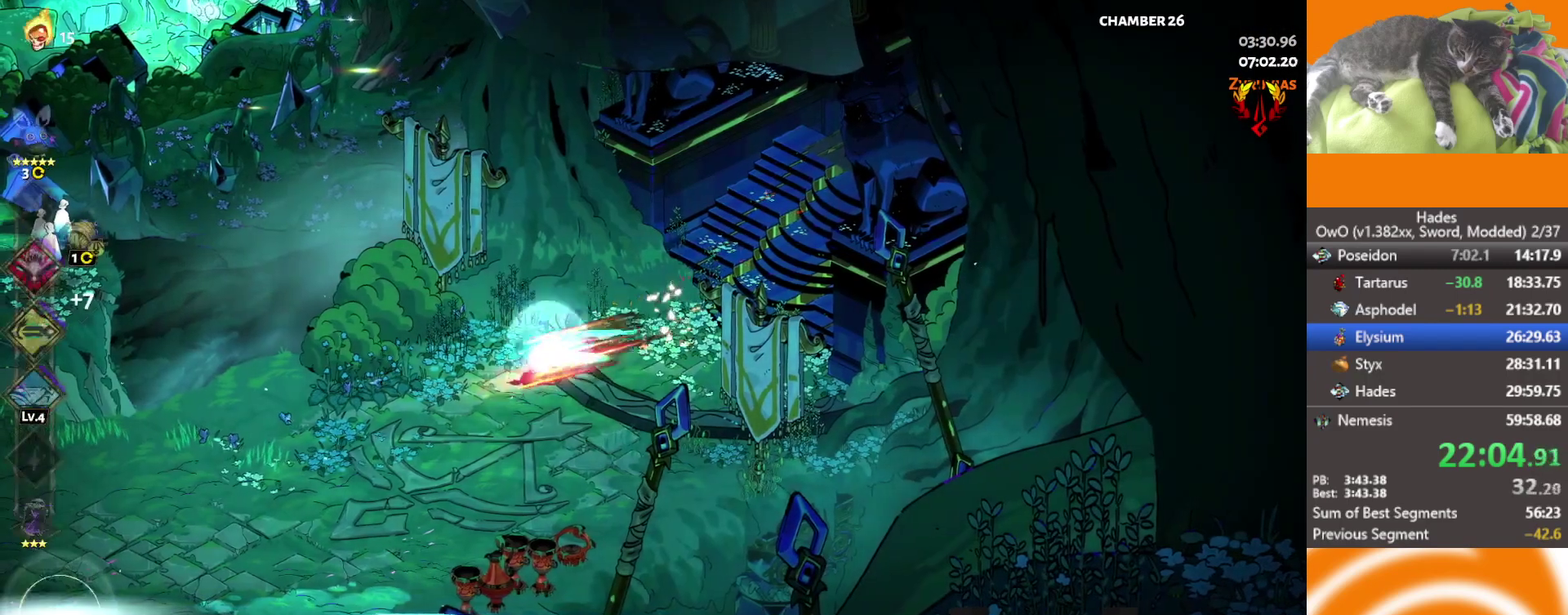
{"buttons": [], "left_stick": "left", "right_stick": "center", "events": [[50, "A", "down"], [133, "A", "up"], [200, "A", "down"], [300, "A", "up"], [350, "A", "down"], [450, "A", "up"]]}
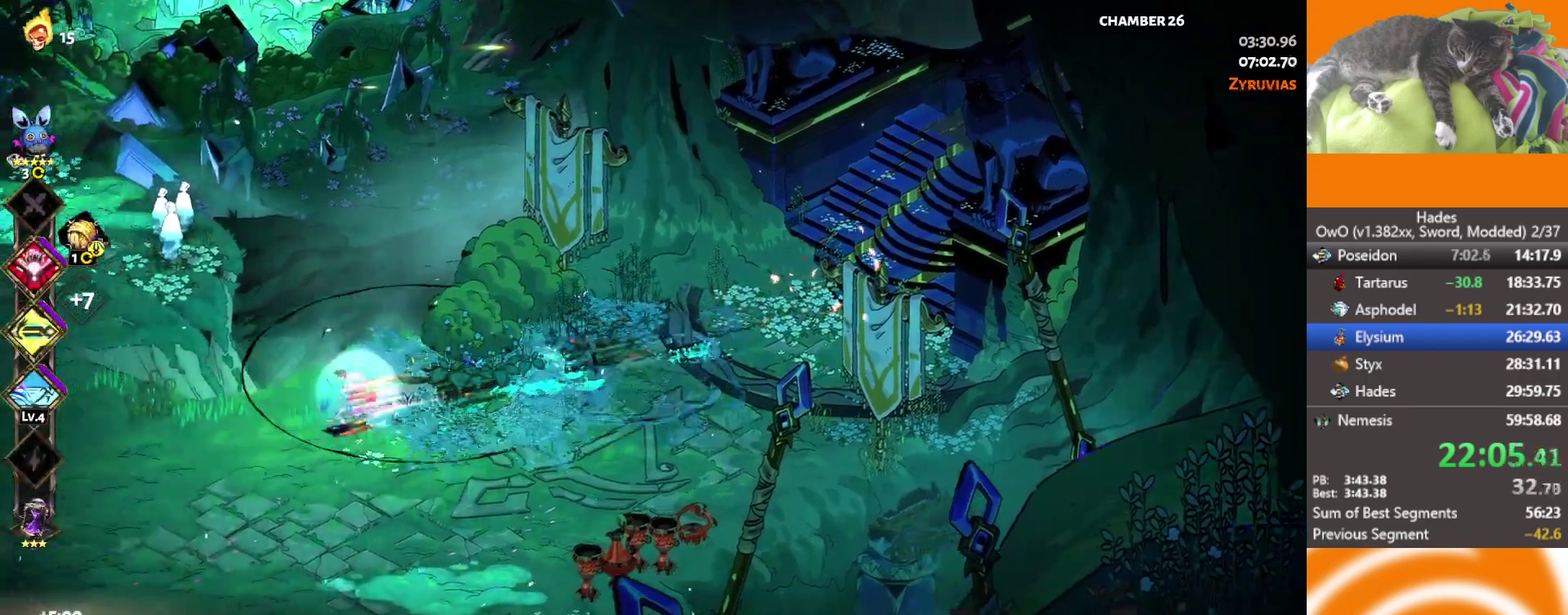
{"buttons": [], "left_stick": "left", "right_stick": "center", "events": [[83, "A", "down"], [150, "A", "up"], [233, "A", "down"], [317, "A", "up"], [417, "A", "down"], [483, "A", "up"]]}
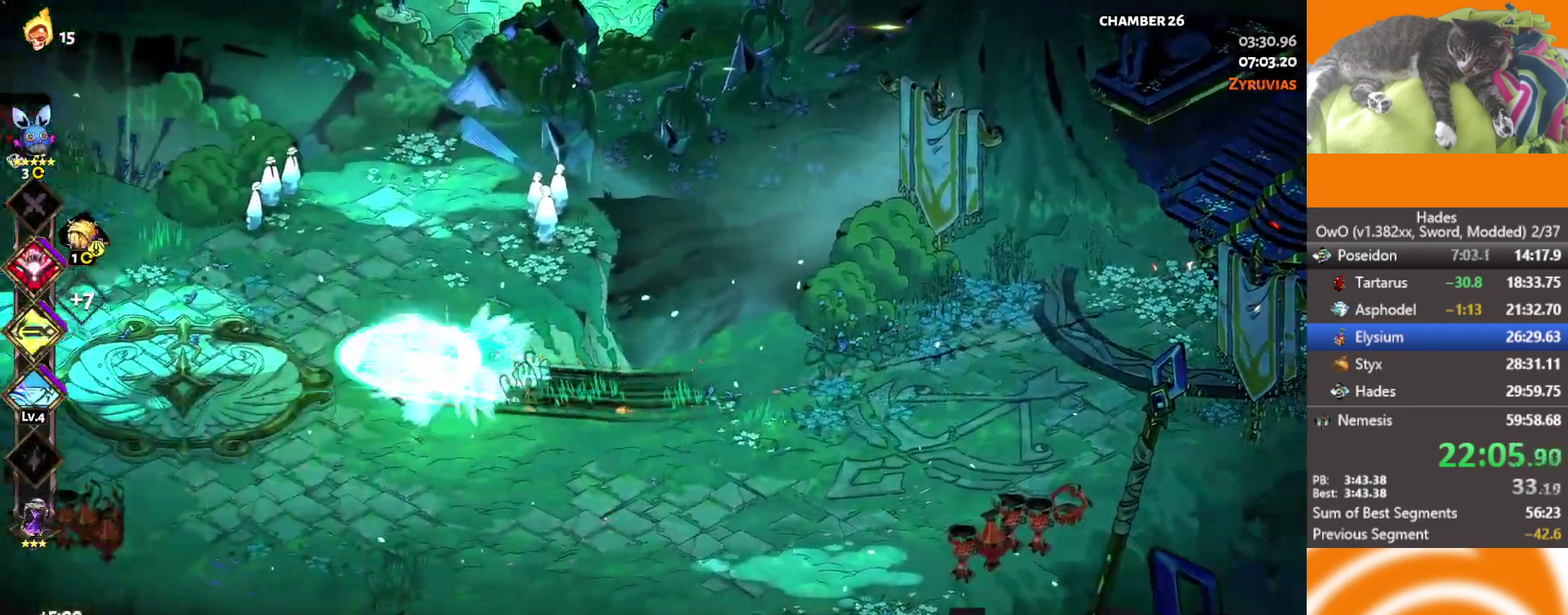
{"buttons": ["A"], "left_stick": "up-left", "right_stick": "center", "events": [[50, "A", "down"], [233, "A", "up"], [467, "A", "down"], [467, "left_stick", "up-left"]]}
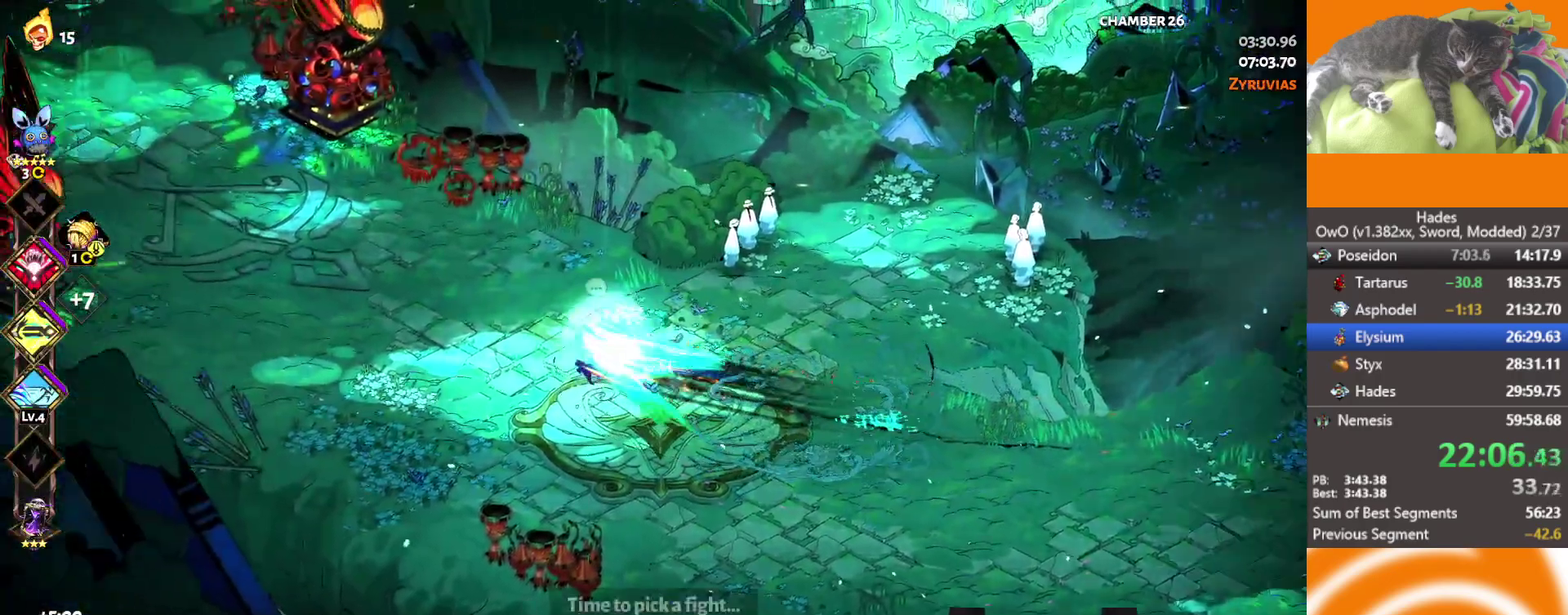
{"buttons": [], "left_stick": "up-left", "right_stick": "center", "events": [[50, "A", "up"], [117, "A", "down"], [233, "A", "up"], [283, "A", "down"], [483, "A", "up"]]}
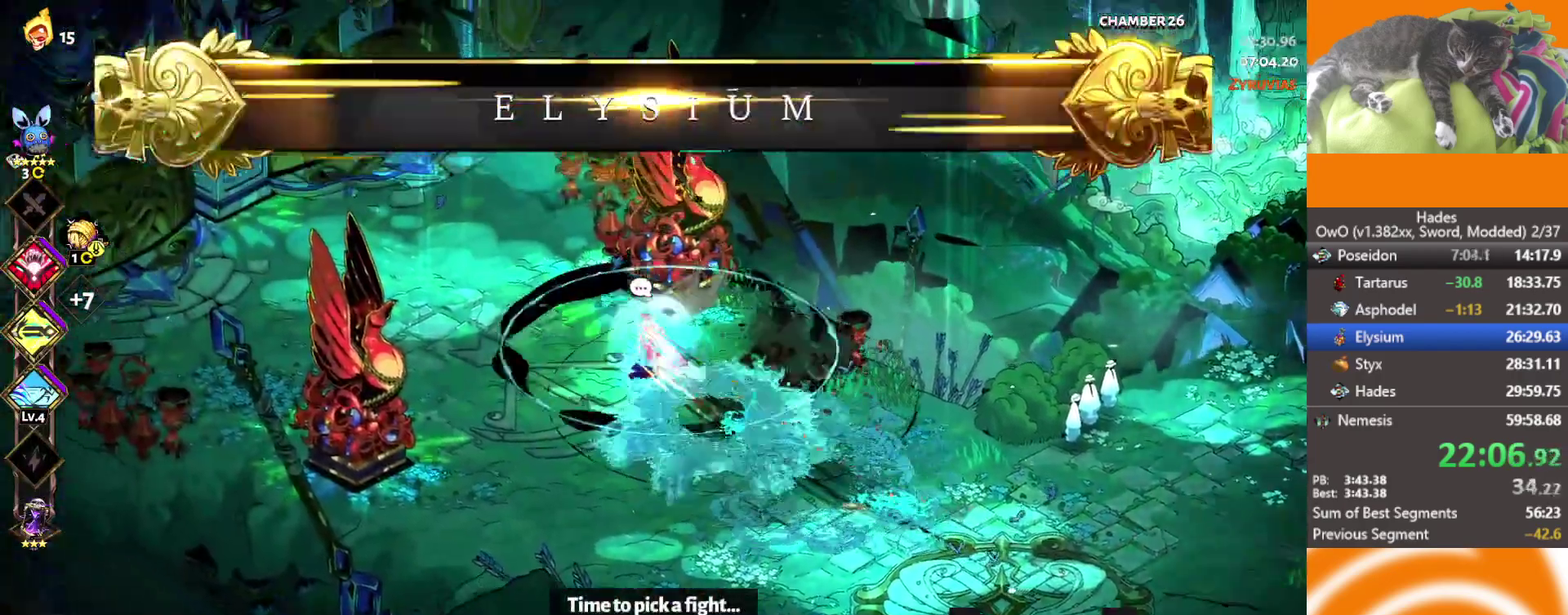
{"buttons": [], "left_stick": "up-left", "right_stick": "center", "events": []}
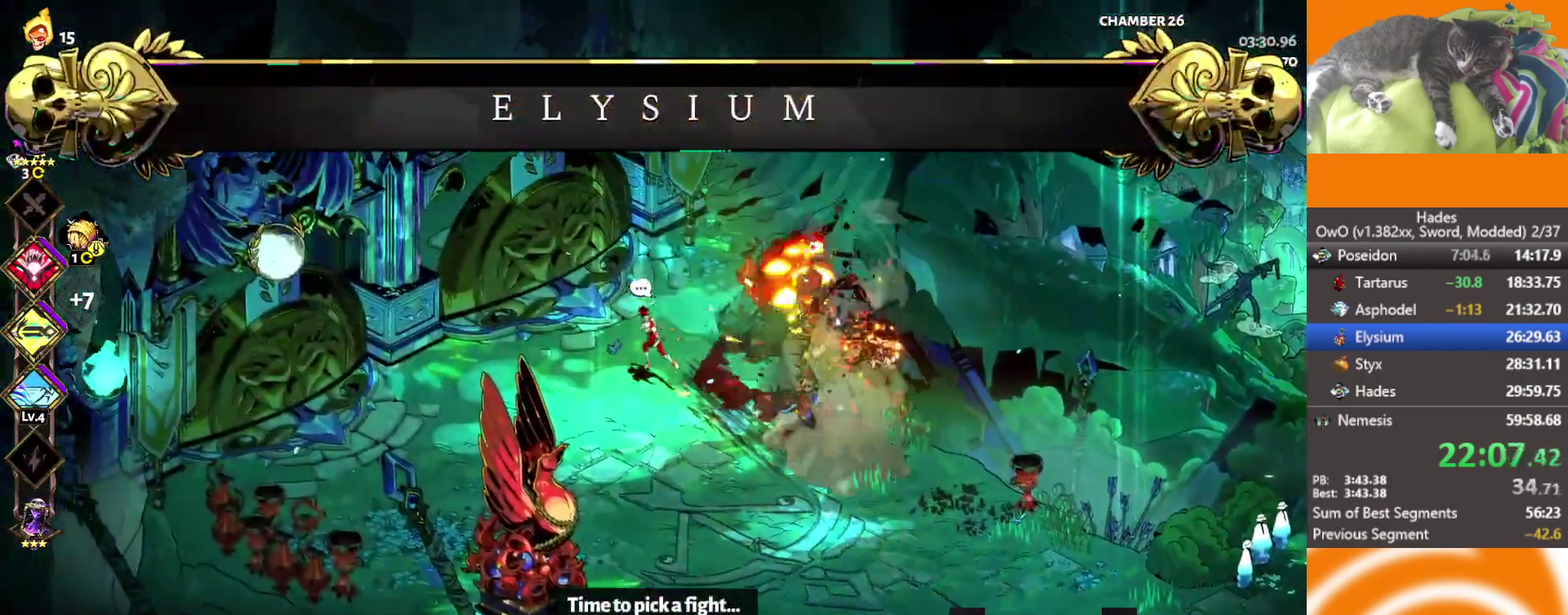
{"buttons": [], "left_stick": "center", "right_stick": "center", "events": [[150, "Y", "down"], [200, "Y", "up"], [250, "Y", "down"], [317, "Y", "up"], [383, "left_stick", "center"]]}
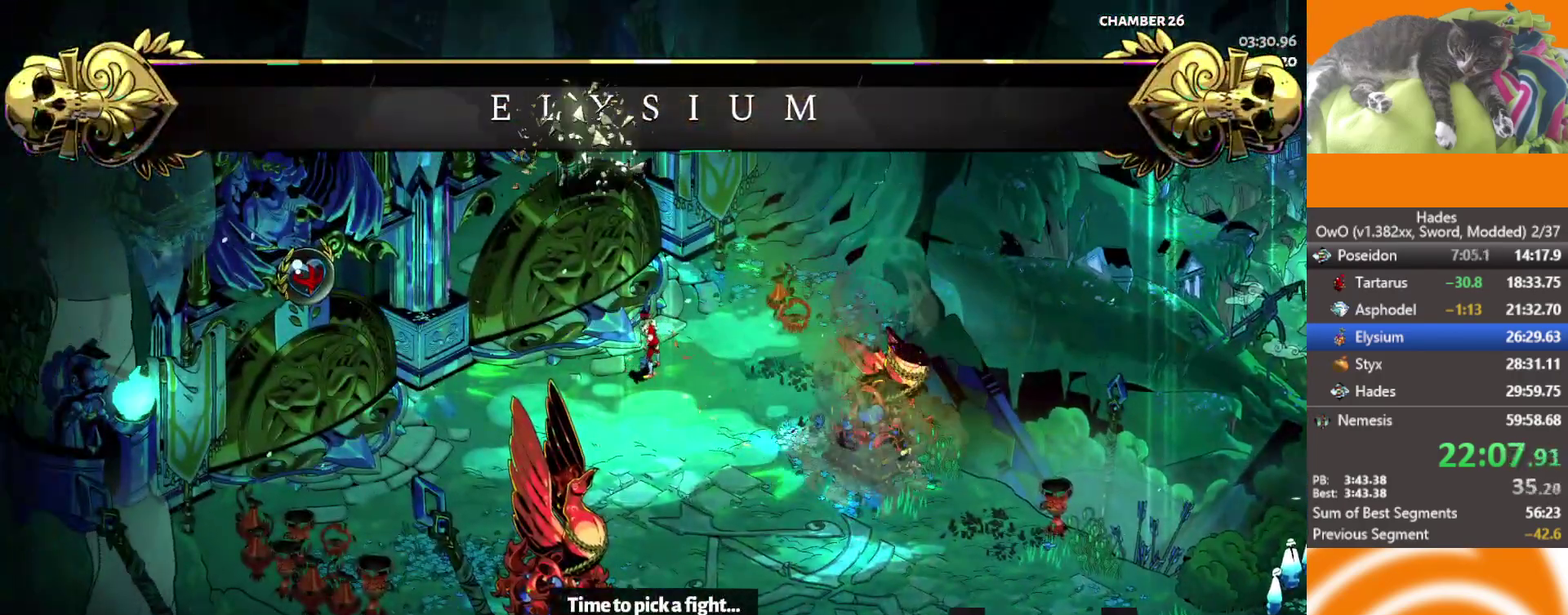
{"buttons": [], "left_stick": "up-left", "right_stick": "center", "events": [[100, "left_stick", "up-left"]]}
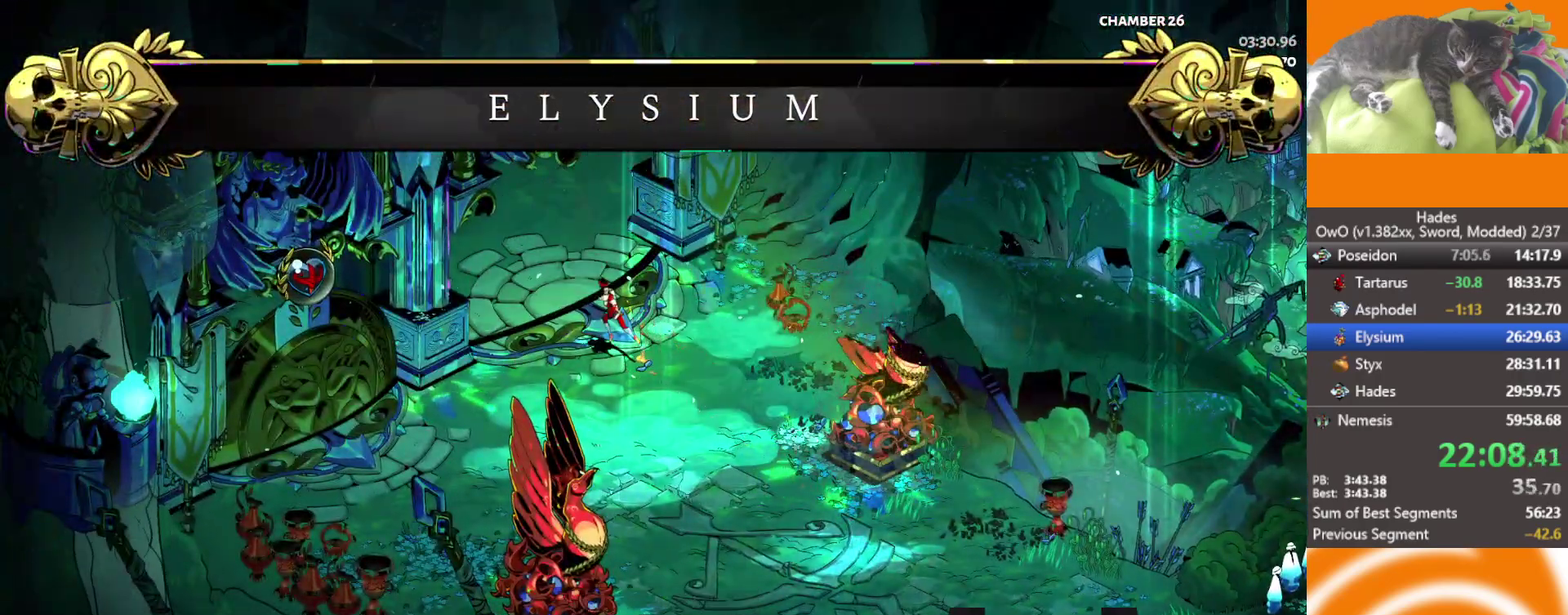
{"buttons": [], "left_stick": "center", "right_stick": "center", "events": [[283, "left_stick", "center"]]}
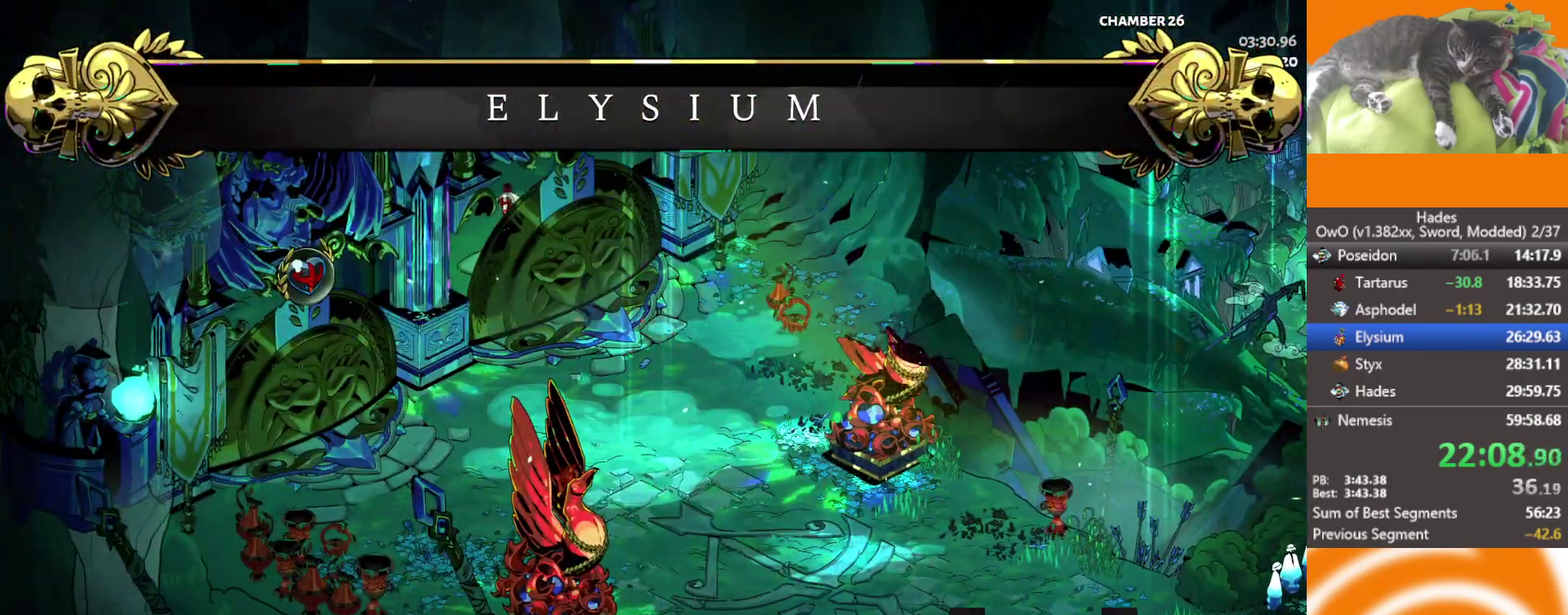
{"buttons": [], "left_stick": "up-left", "right_stick": "center", "events": [[267, "left_stick", "up-left"]]}
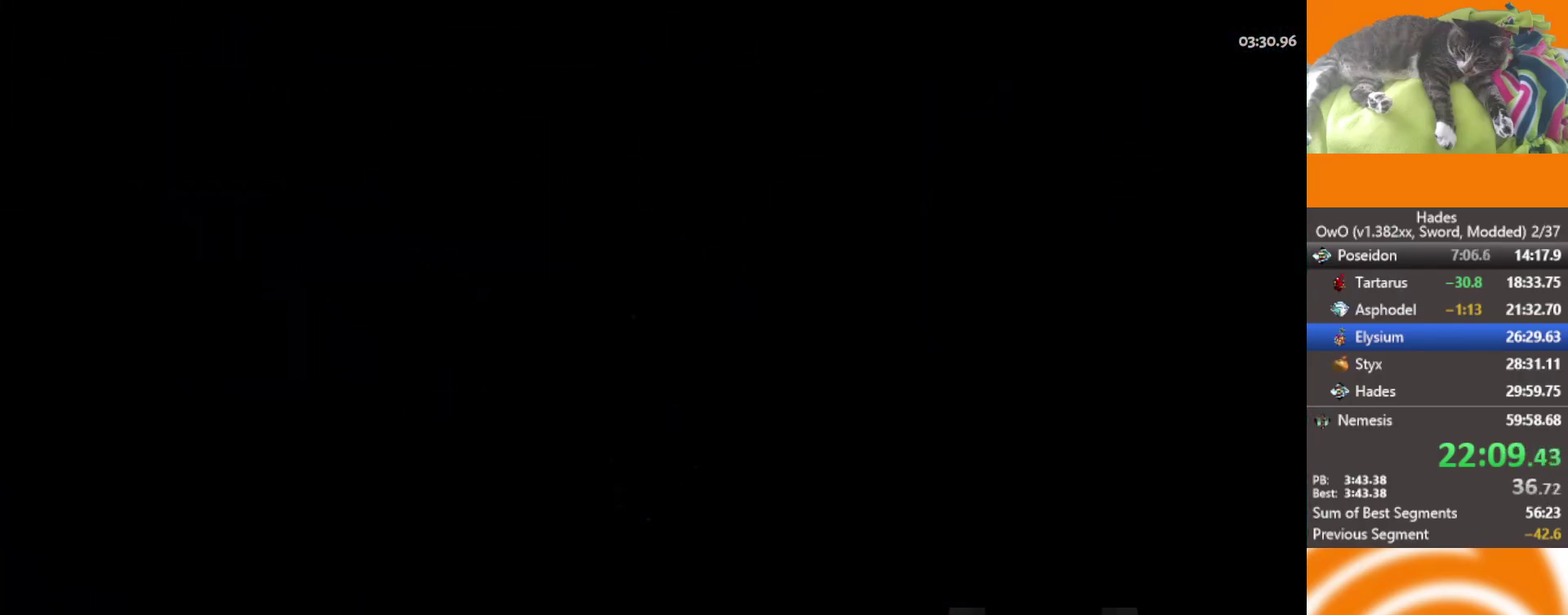
{"buttons": [], "left_stick": "up", "right_stick": "center", "events": [[300, "left_stick", "up"]]}
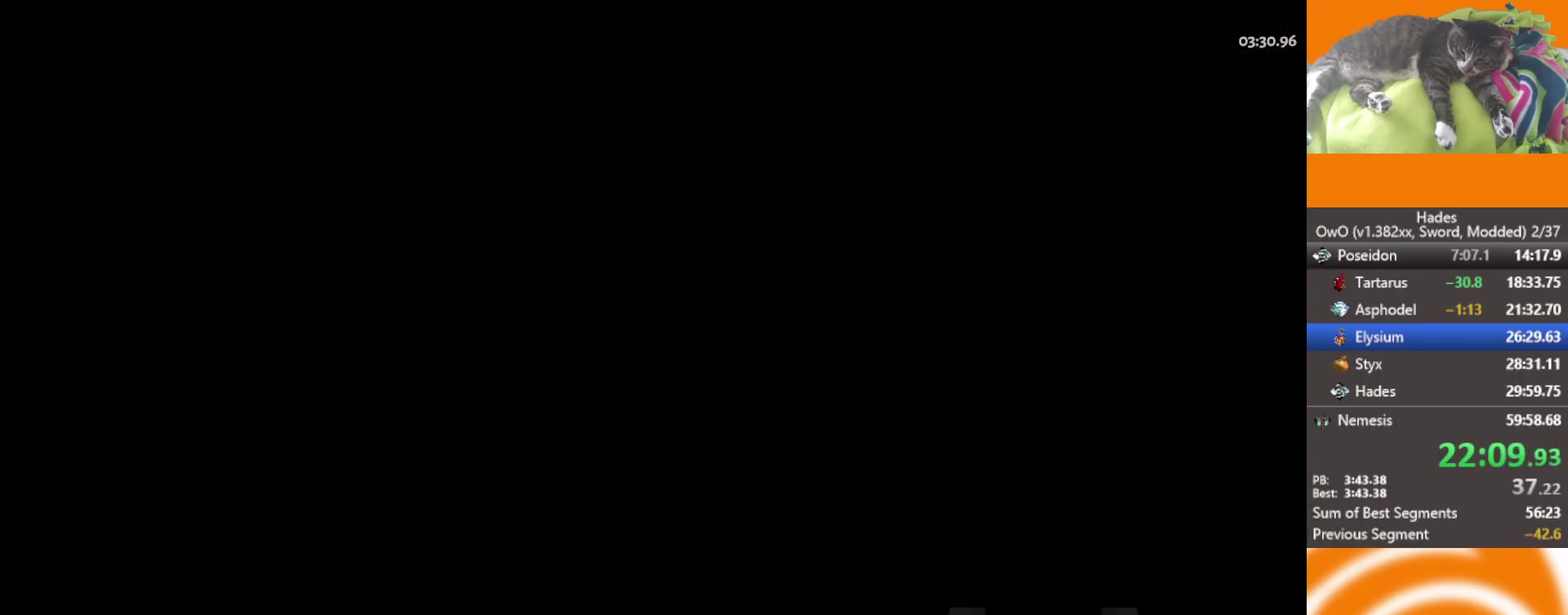
{"buttons": [], "left_stick": "up-left", "right_stick": "center", "events": [[50, "A", "down"], [83, "left_stick", "up-left"], [150, "A", "up"], [200, "A", "down"], [267, "A", "up"], [350, "A", "down"], [433, "A", "up"]]}
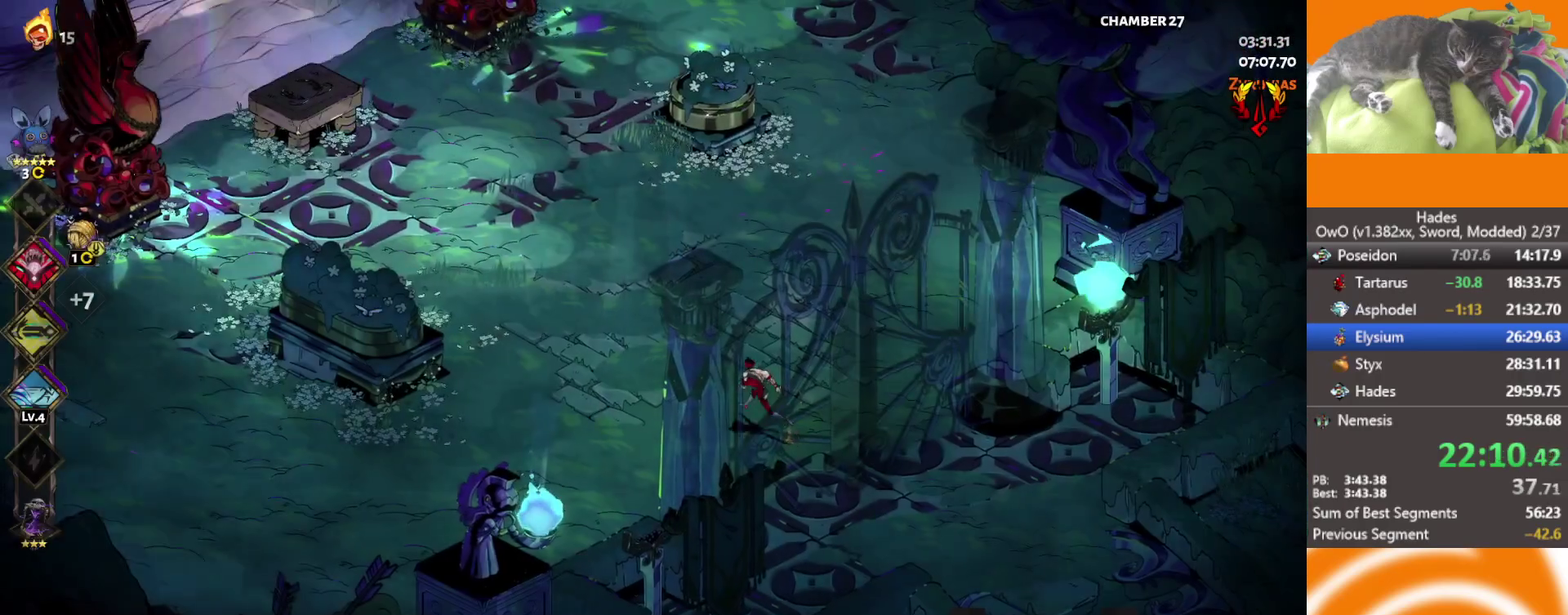
{"buttons": ["A", "L2"], "left_stick": "up-right", "right_stick": "center", "events": [[33, "A", "down"], [117, "A", "up"], [233, "left_stick", "up"], [367, "left_stick", "up-right"], [417, "L2", "down"], [467, "A", "down"]]}
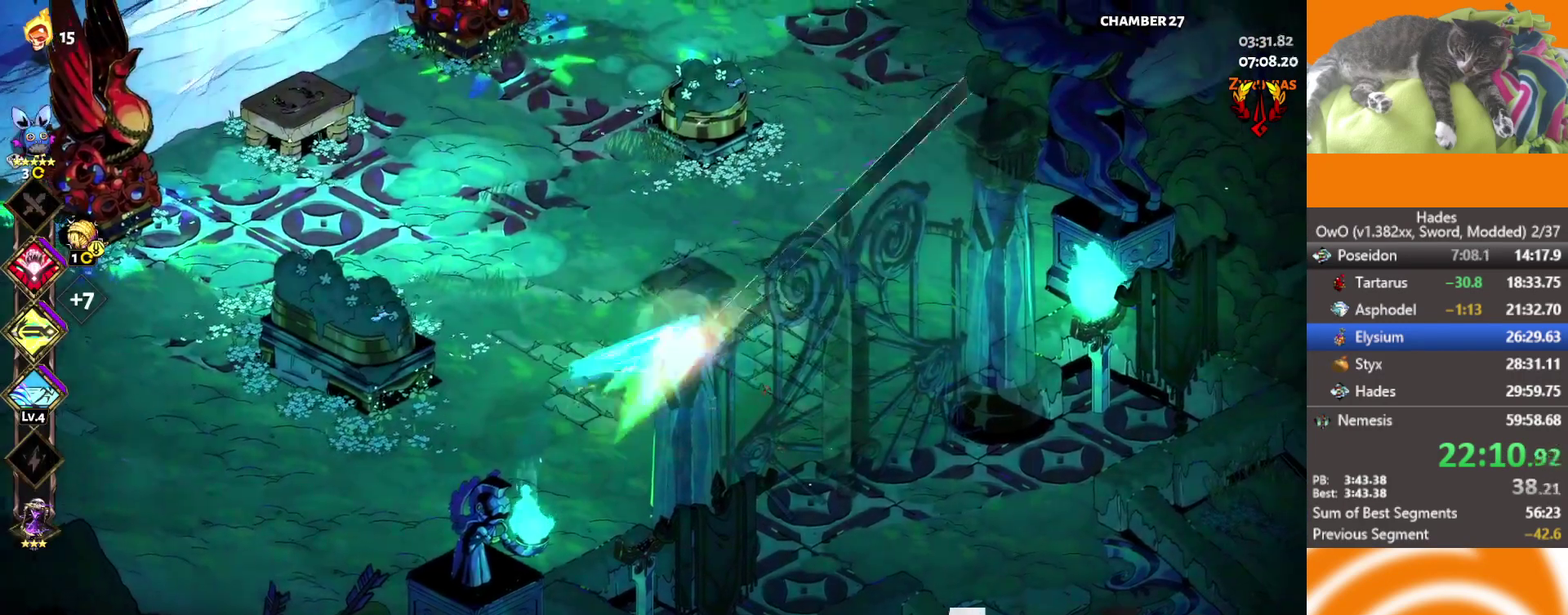
{"buttons": [], "left_stick": "up", "right_stick": "center", "events": [[50, "left_stick", "up"], [83, "A", "up"], [83, "L2", "up"], [150, "A", "down"], [317, "L2", "down"], [367, "A", "up"], [433, "L2", "up"]]}
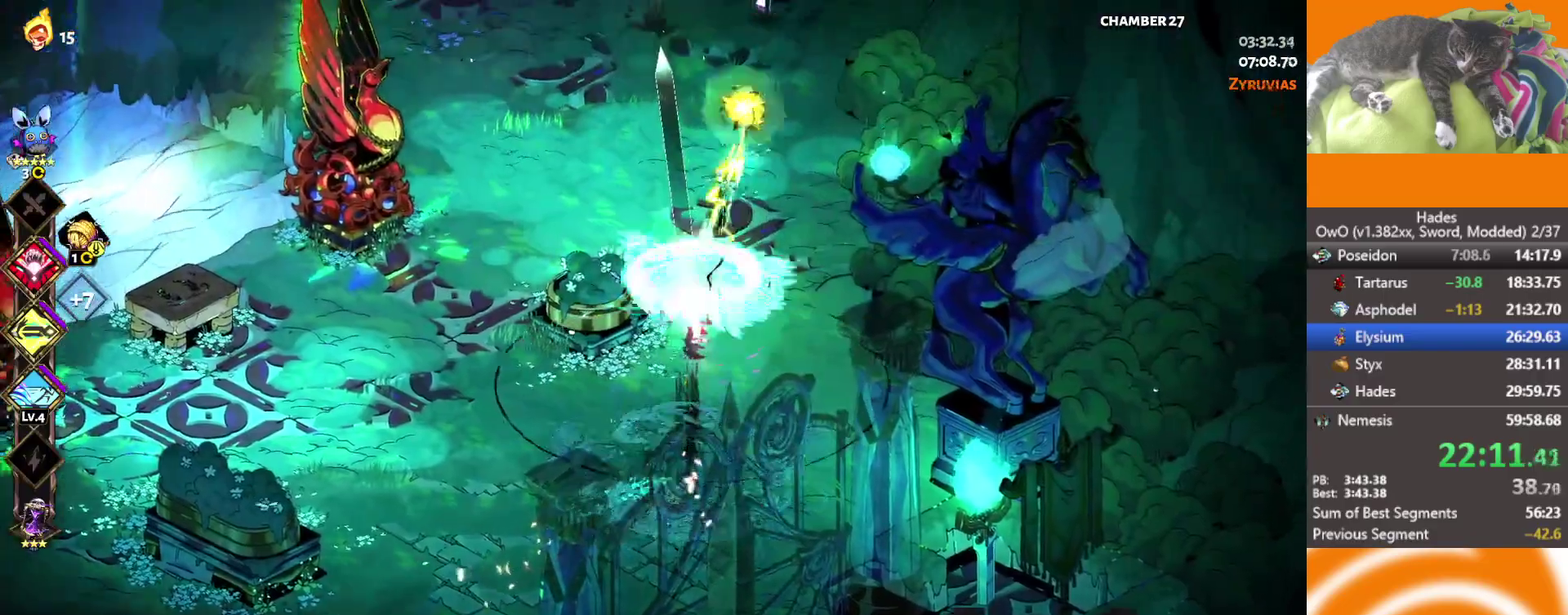
{"buttons": [], "left_stick": "up", "right_stick": "center", "events": [[17, "L2", "down"], [117, "L2", "up"], [117, "left_stick", "up-left"], [183, "L2", "down"], [267, "L2", "up"], [267, "left_stick", "up"], [300, "A", "down"], [433, "A", "up"]]}
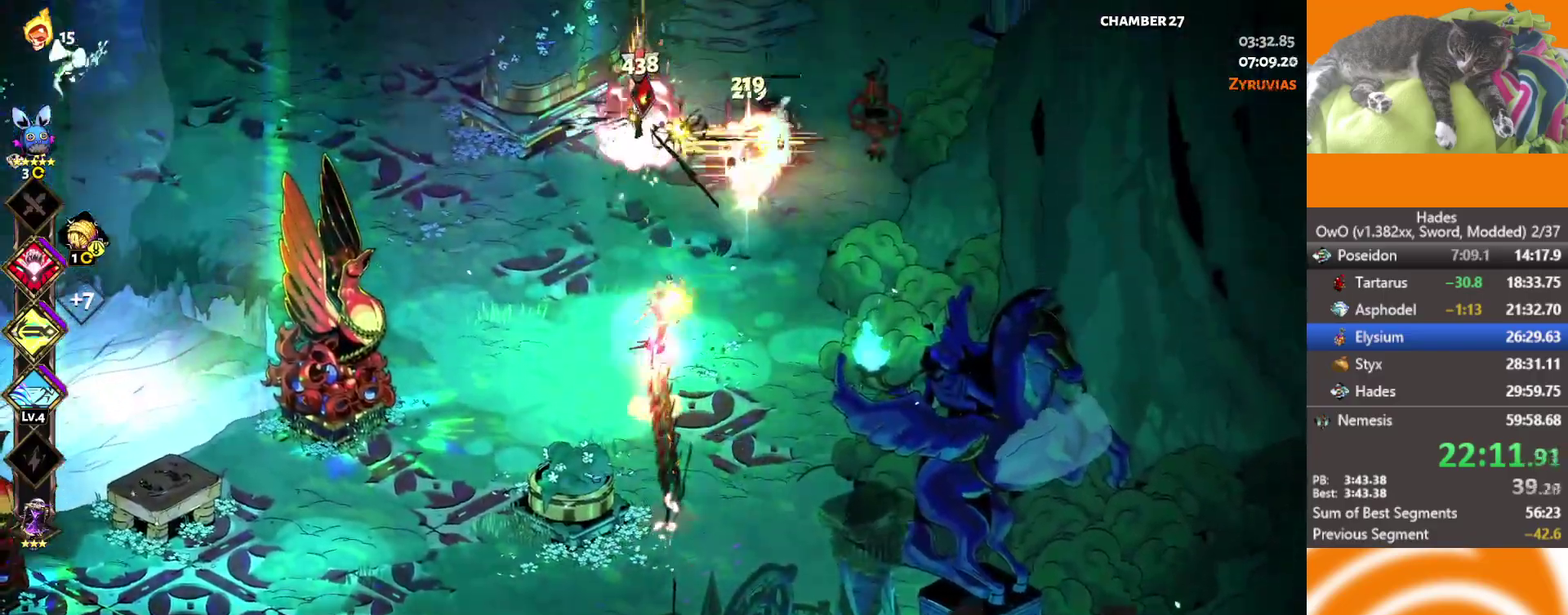
{"buttons": [], "left_stick": "left", "right_stick": "center", "events": [[33, "A", "down"], [183, "left_stick", "up-left"], [283, "X", "down"], [333, "A", "up"], [333, "left_stick", "left"], [433, "X", "up"]]}
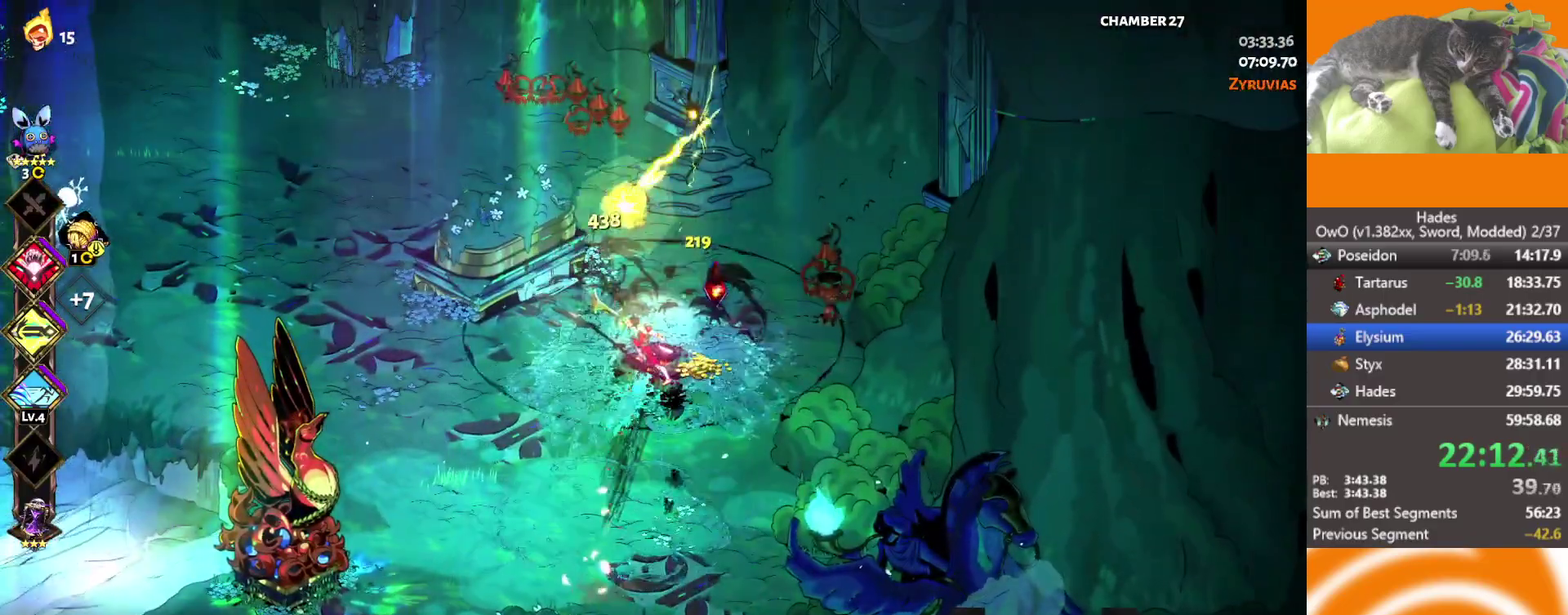
{"buttons": ["A"], "left_stick": "left", "right_stick": "center", "events": [[133, "A", "down"], [133, "L2", "down"], [267, "A", "up"], [267, "L2", "up"], [333, "A", "down"]]}
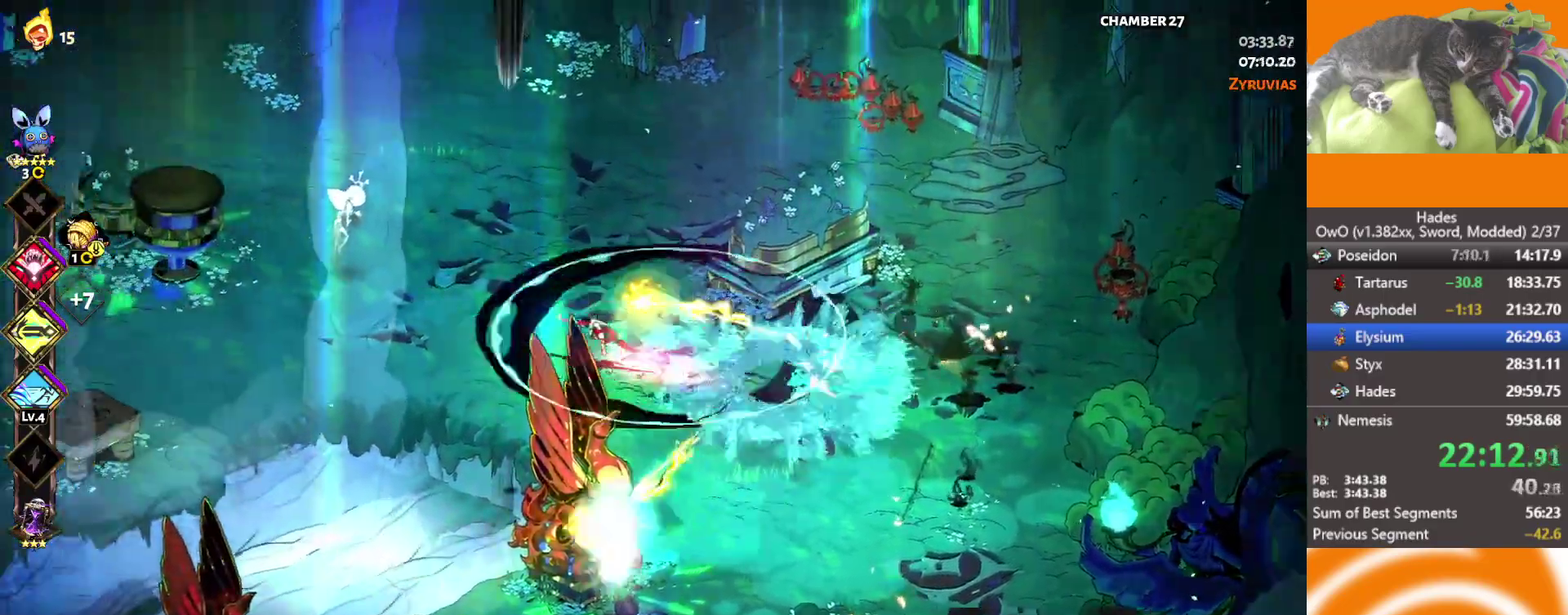
{"buttons": ["A"], "left_stick": "left", "right_stick": "center", "events": [[250, "A", "up"], [450, "A", "down"]]}
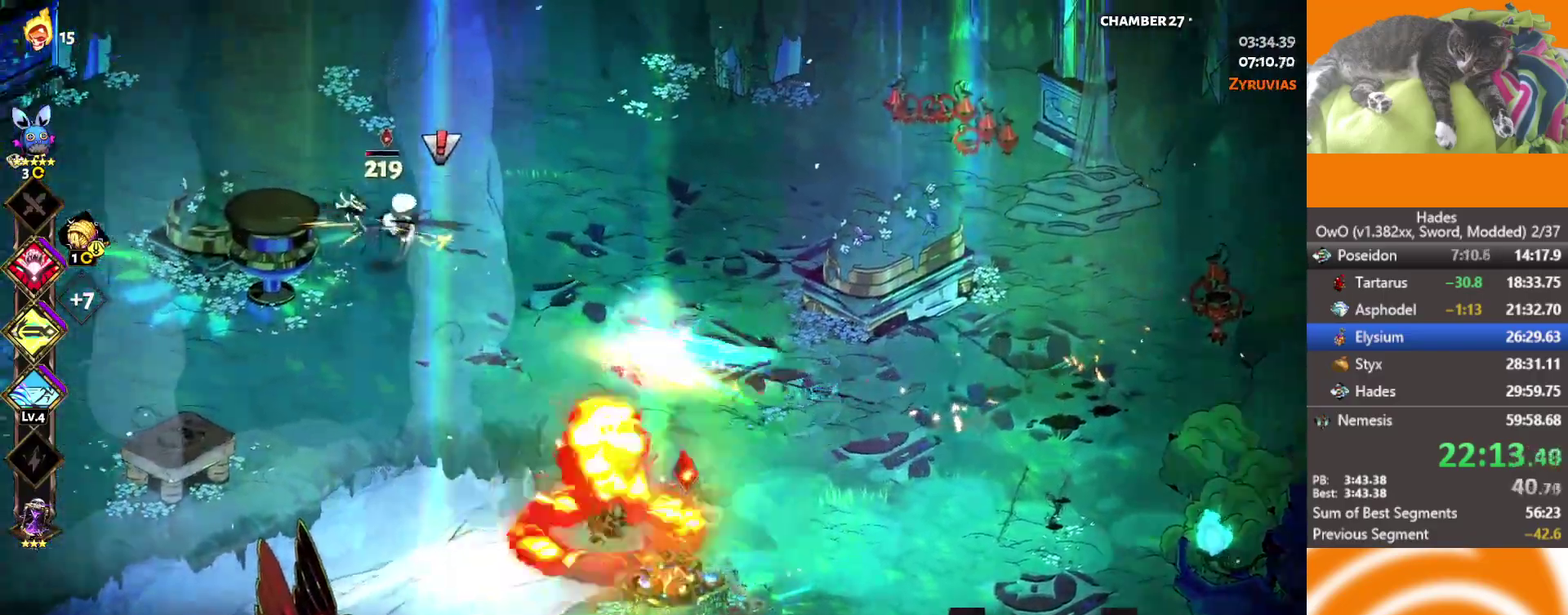
{"buttons": ["A"], "left_stick": "right", "right_stick": "center", "events": [[117, "A", "up"], [150, "X", "down"], [283, "X", "up"], [333, "left_stick", "up-right"], [350, "A", "down"], [383, "left_stick", "right"]]}
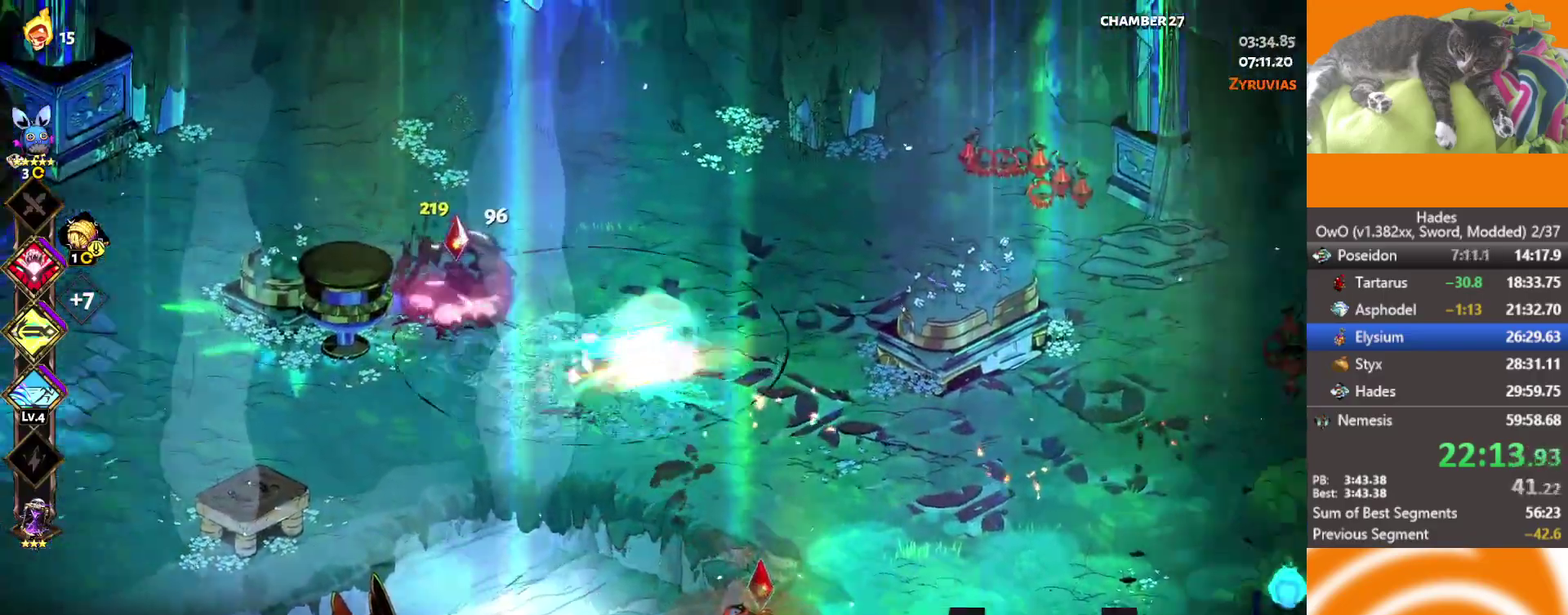
{"buttons": ["A"], "left_stick": "right", "right_stick": "center", "events": [[67, "A", "up"], [233, "left_stick", "down-right"], [383, "left_stick", "right"], [433, "A", "down"]]}
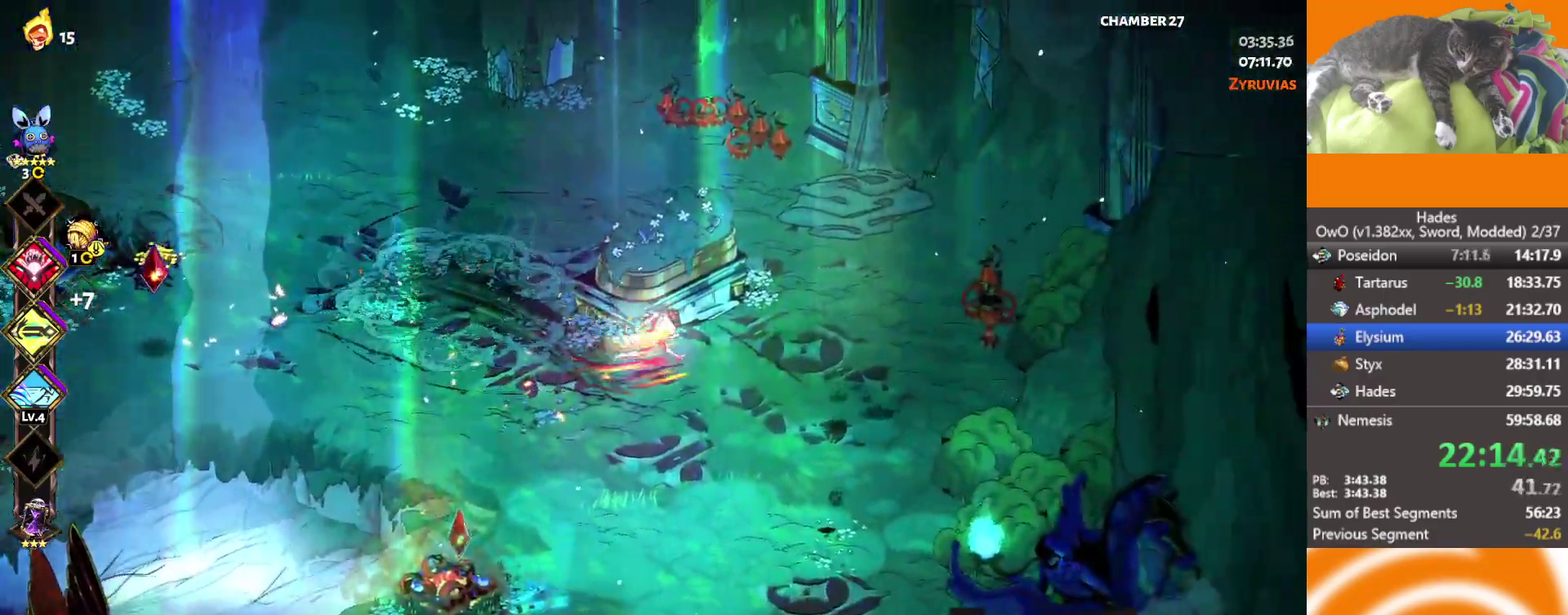
{"buttons": [], "left_stick": "down-left", "right_stick": "center", "events": [[33, "A", "up"], [83, "A", "down"], [283, "A", "up"], [283, "left_stick", "down-right"], [367, "left_stick", "down"], [433, "left_stick", "down-left"]]}
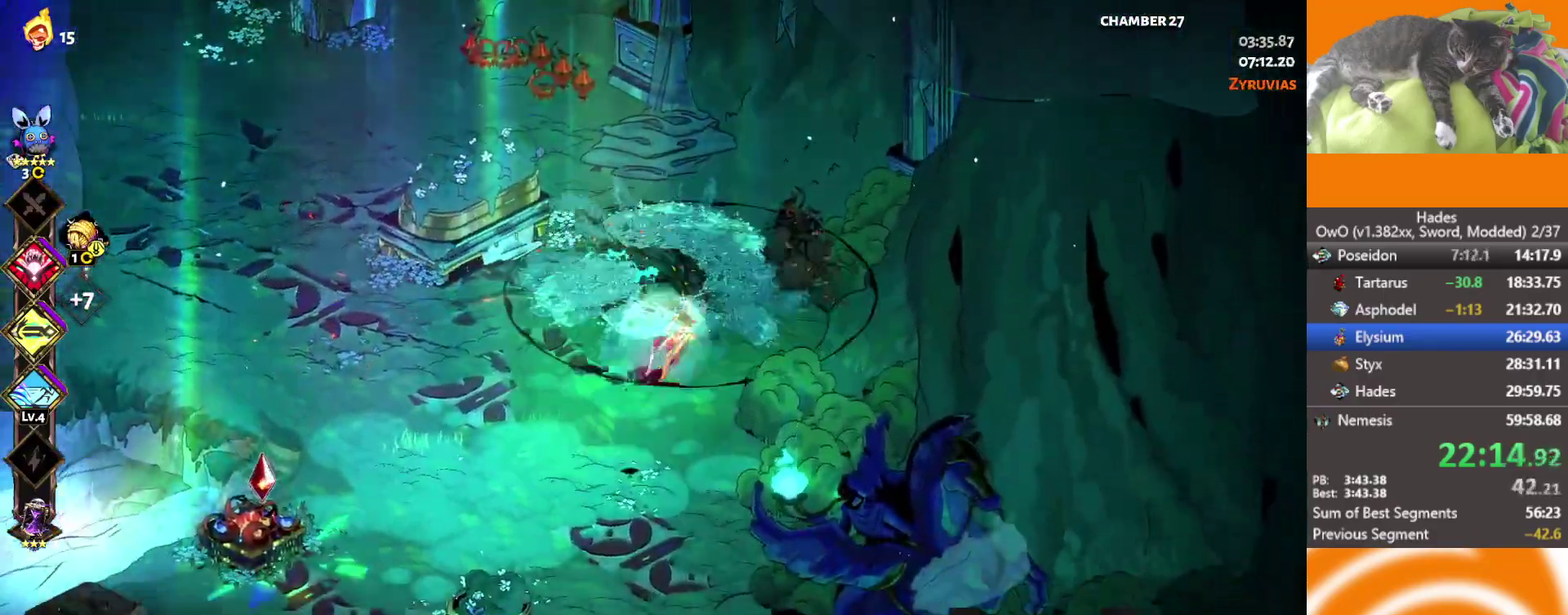
{"buttons": [], "left_stick": "down-left", "right_stick": "center", "events": [[67, "left_stick", "left"], [317, "left_stick", "down-left"], [367, "A", "down"], [467, "A", "up"]]}
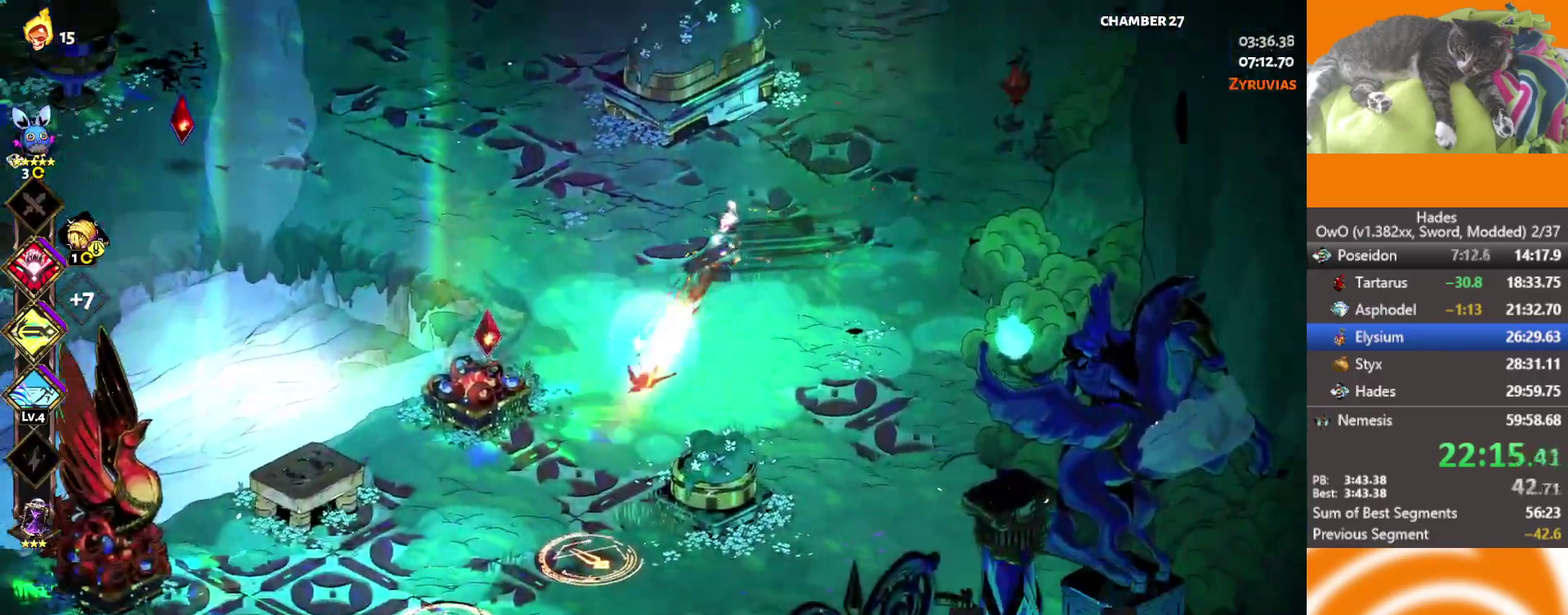
{"buttons": [], "left_stick": "center", "right_stick": "center", "events": [[100, "left_stick", "down-right"], [150, "left_stick", "center"]]}
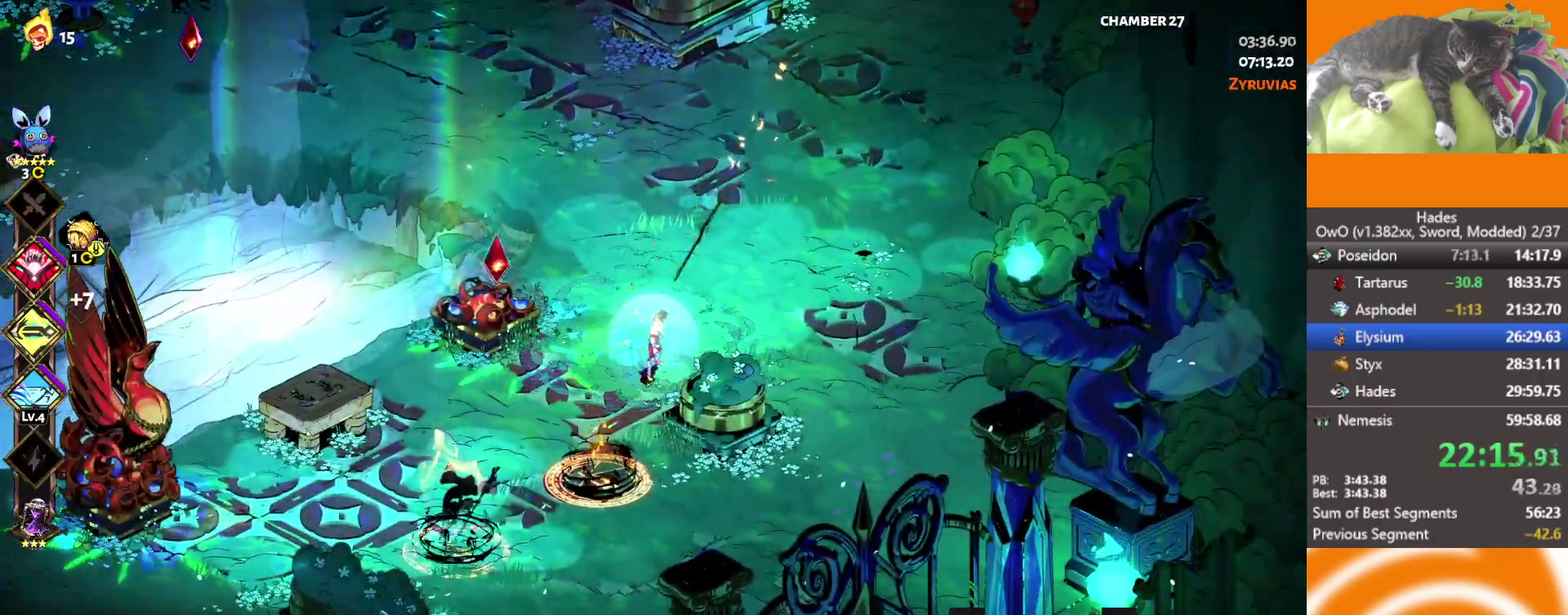
{"buttons": [], "left_stick": "left", "right_stick": "center", "events": [[283, "left_stick", "down-left"], [317, "A", "down"], [317, "X", "down"], [450, "A", "up"], [467, "X", "up"], [467, "left_stick", "left"]]}
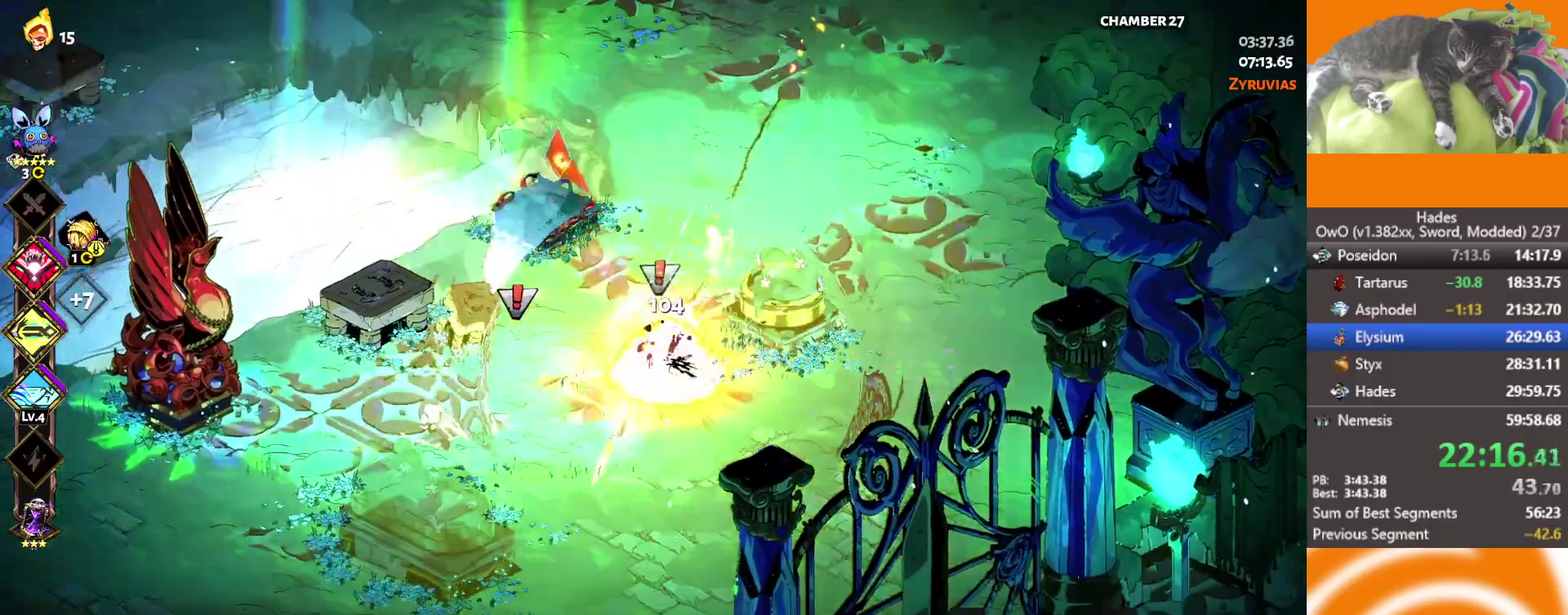
{"buttons": [], "left_stick": "right", "right_stick": "center", "events": [[17, "A", "down"], [17, "X", "down"], [233, "A", "up"], [250, "X", "up"], [417, "left_stick", "right"]]}
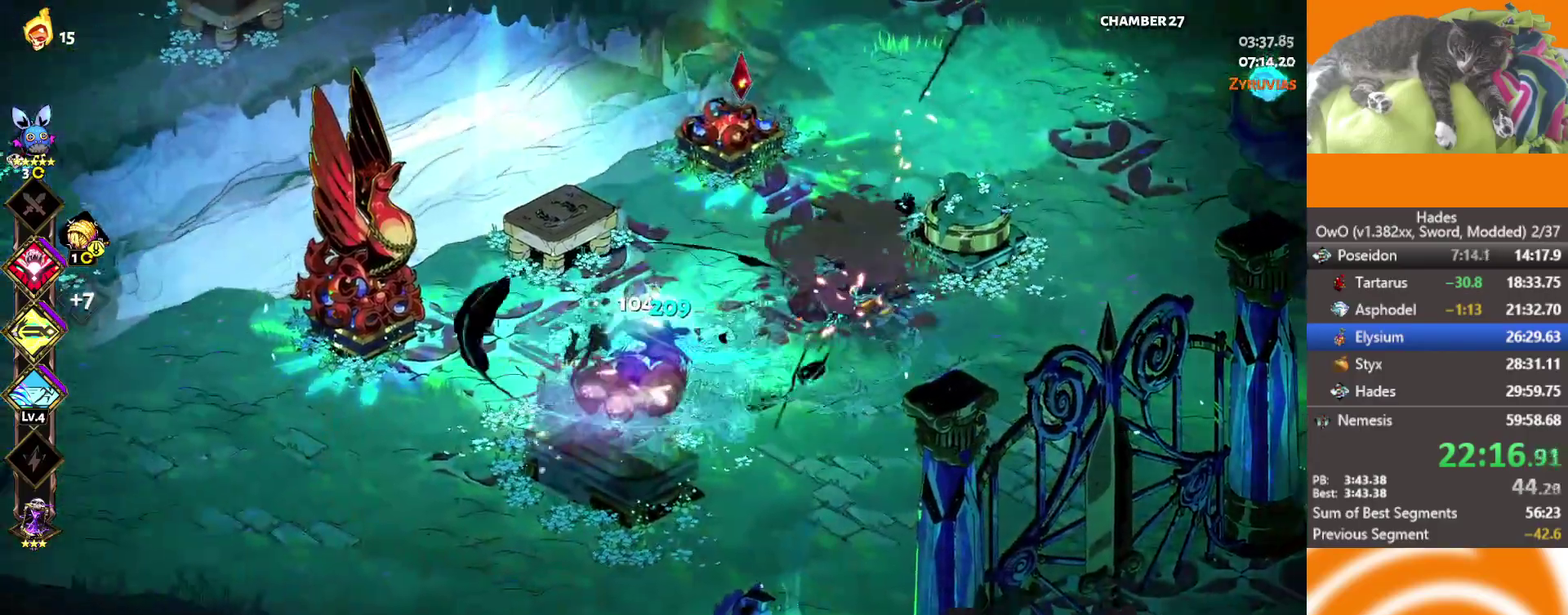
{"buttons": ["A"], "left_stick": "up-right", "right_stick": "center", "events": [[133, "left_stick", "up-right"], [200, "A", "down"], [317, "A", "up"], [367, "A", "down"]]}